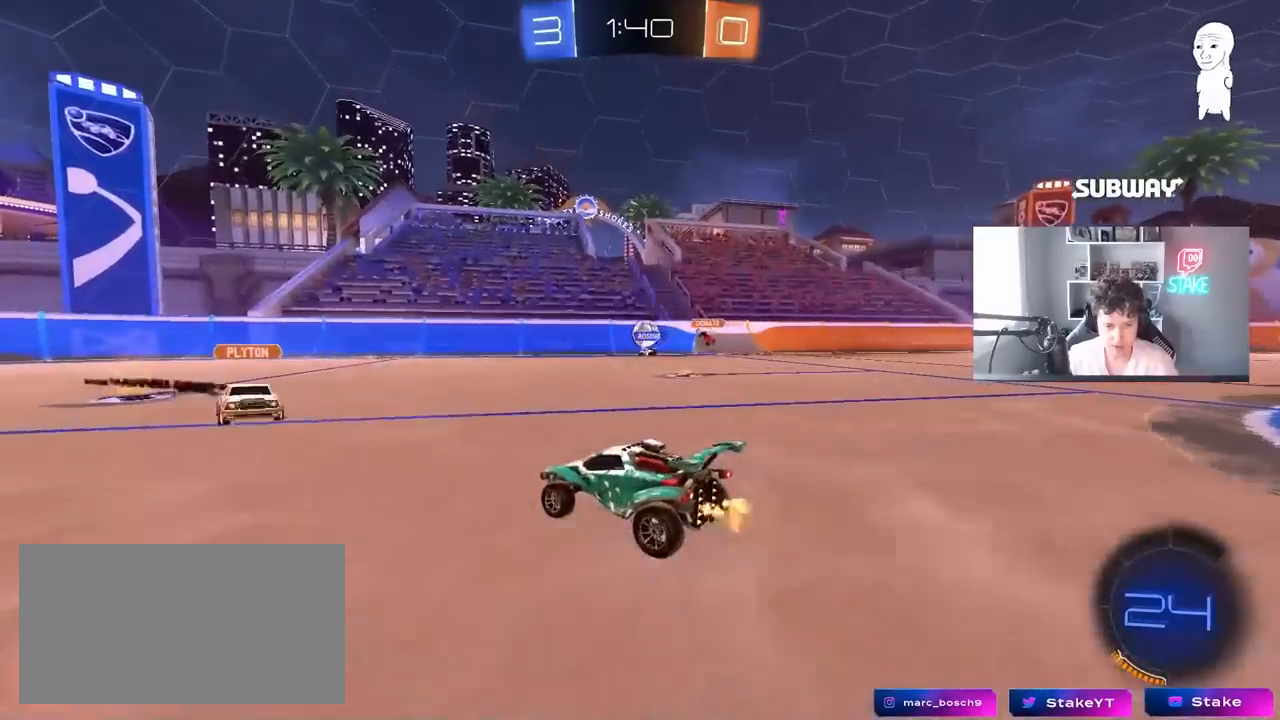
Gameplay with keyboard and mouse; each line is a JSON object with the keys and mouse buttons held at the frame after it. "events" lists presses ("down") and releases ("up") of "1", "2", "3", "4", "5", "a", "alt", "c", "caps_lock", "ctrl", "d", "e", "f", "g", "q", "r", "s", "shift", "space", "t", "tab", "v", "w", "x", "z", "mouse_left", "mouse_wheel" and "mouse_right" between this image and that frame as [ms after this image, input, new state], when the widget could be followed in between. "mouse_left", "mouse_wheel", "mouse_right" = the "left", "wheel", "right" buttons of the "mouse" list. No other keys are recorded. "wheel" means that the mouse wheel is clicked or scrolled. "mouse_move" is the direction in which the mouse moves at that frame (one of eight, or "still"), when it could be read.
{"keys": ["a", "s", "shift"], "mouse": ["right"], "mouse_move": "still", "events": [[67, "d", "down"], [67, "mouse_right", "down"], [117, "w", "up"], [167, "d", "up"], [167, "mouse_right", "up"], [217, "a", "down"], [300, "shift", "down"], [350, "mouse_right", "down"], [350, "w", "down"], [400, "s", "down"], [400, "w", "up"]]}
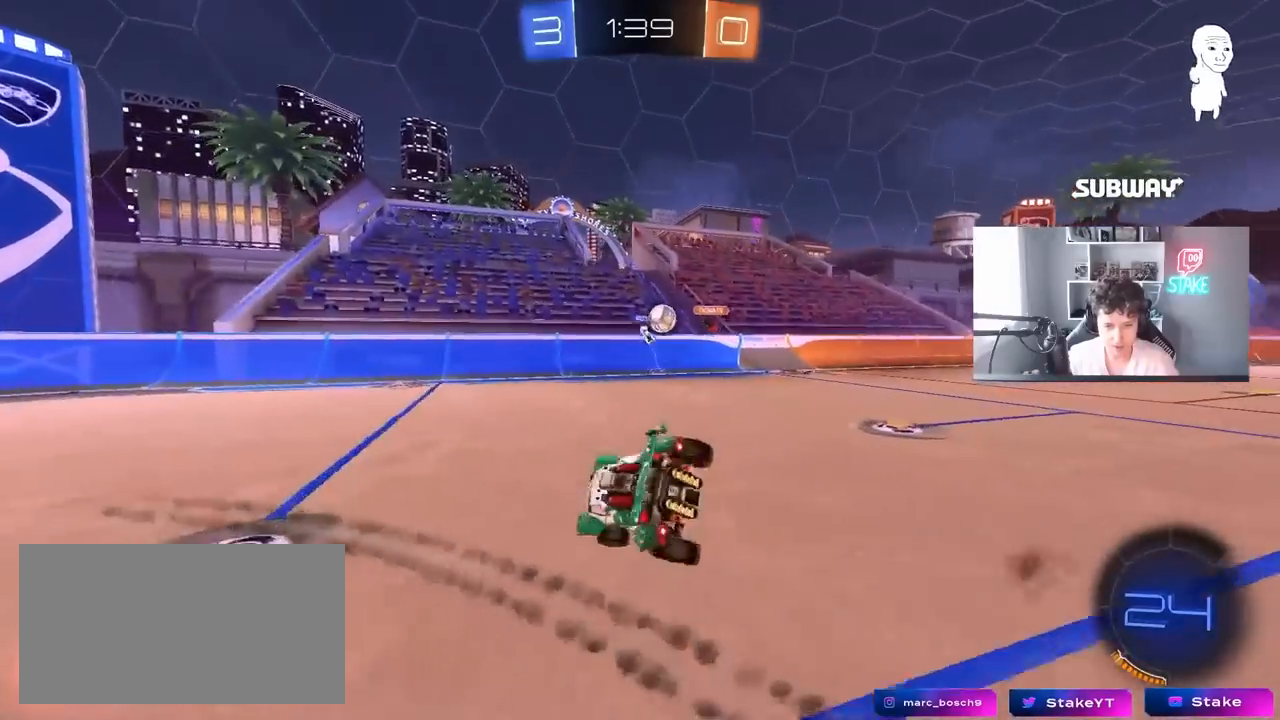
{"keys": ["a", "s", "shift"], "mouse": [], "mouse_move": "still", "events": [[83, "mouse_right", "up"], [133, "space", "down"], [283, "s", "up"], [317, "space", "up"], [417, "s", "down"]]}
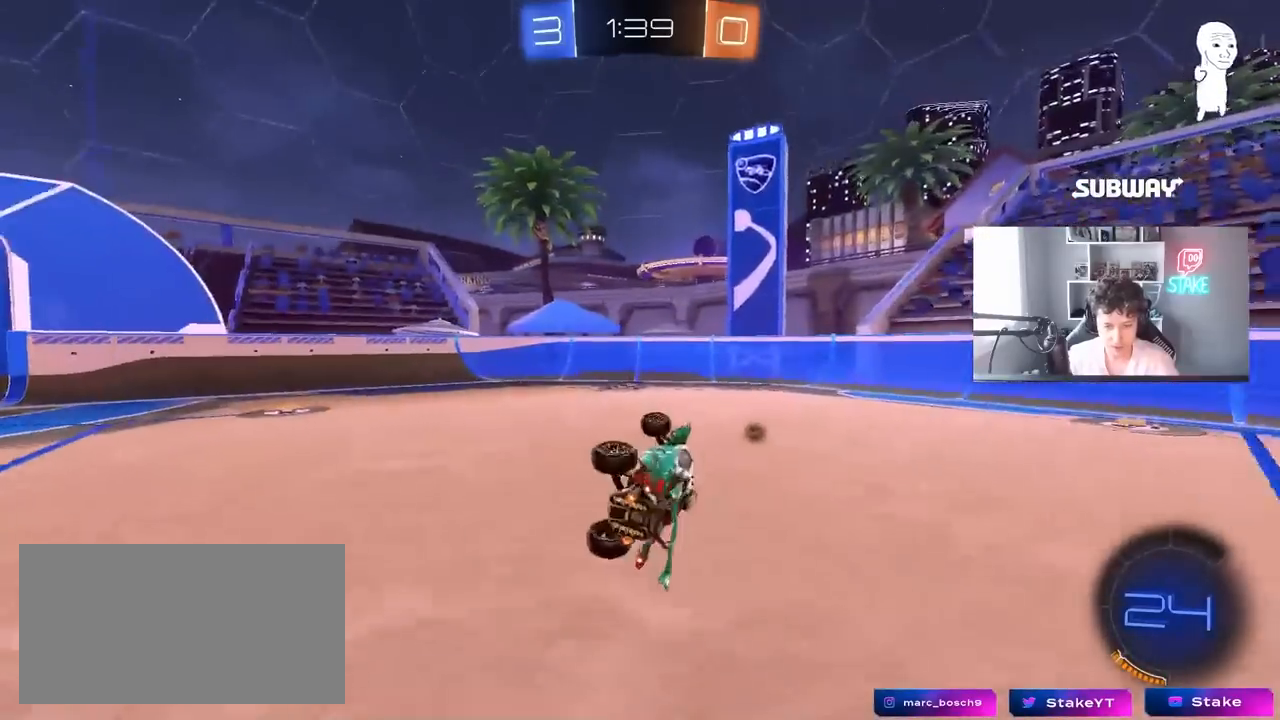
{"keys": ["a", "w"], "mouse": [], "mouse_move": "still", "events": [[50, "s", "up"], [100, "shift", "up"], [150, "space", "down"], [200, "a", "up"], [283, "a", "down"], [283, "w", "down"], [333, "space", "up"]]}
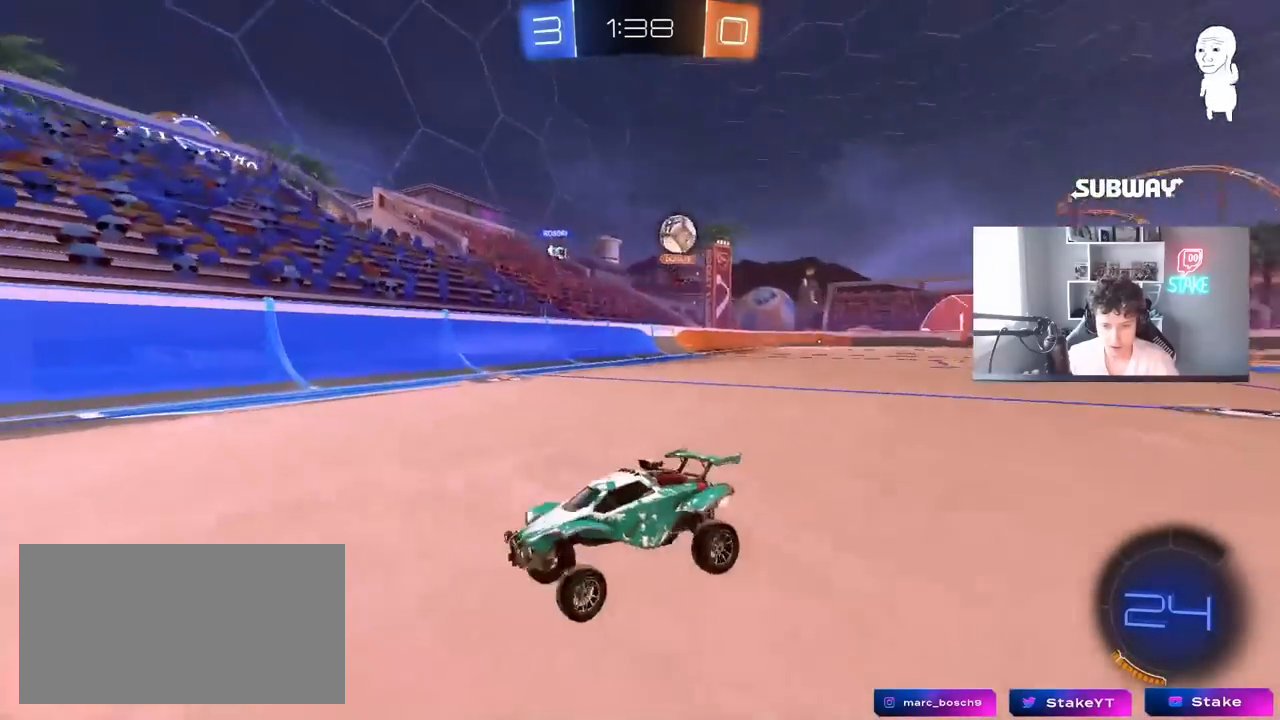
{"keys": ["a", "w"], "mouse": [], "mouse_move": "still", "events": [[17, "shift", "down"], [167, "shift", "up"], [317, "shift", "down"], [400, "shift", "up"]]}
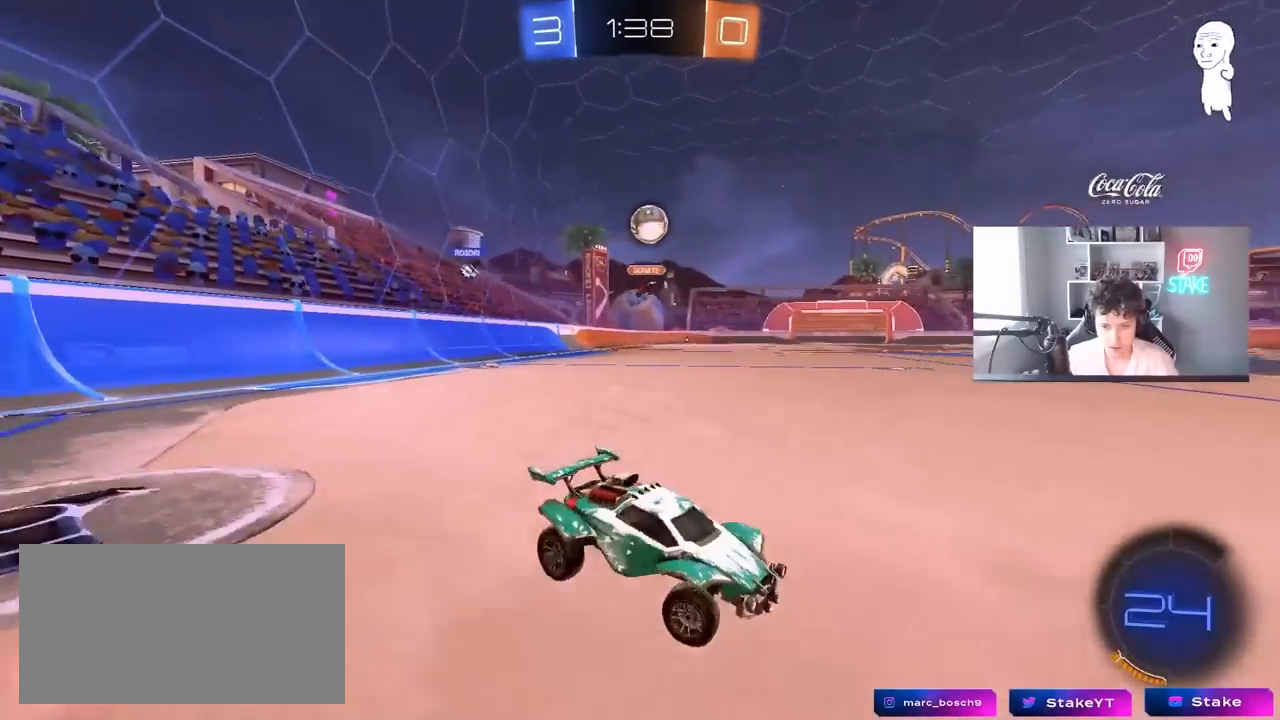
{"keys": ["a", "w"], "mouse": ["left"], "mouse_move": "still", "events": [[83, "shift", "down"], [183, "shift", "up"], [317, "a", "up"], [317, "mouse_left", "down"], [417, "a", "down"]]}
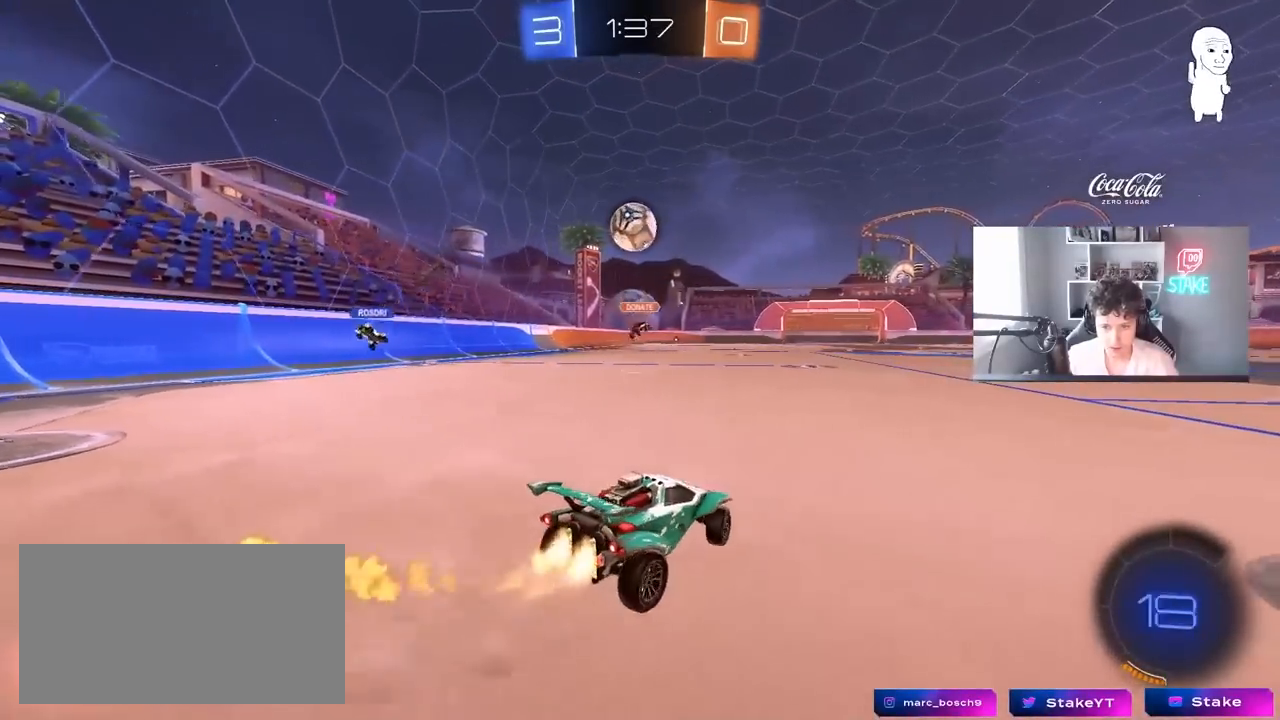
{"keys": ["a", "d", "shift", "w"], "mouse": ["left"], "mouse_move": "still", "events": [[100, "a", "up"], [100, "w", "up"], [150, "mouse_right", "down"], [200, "d", "down"], [200, "s", "down"], [333, "s", "up"], [383, "mouse_right", "up"], [433, "w", "down"], [483, "a", "down"], [483, "shift", "down"]]}
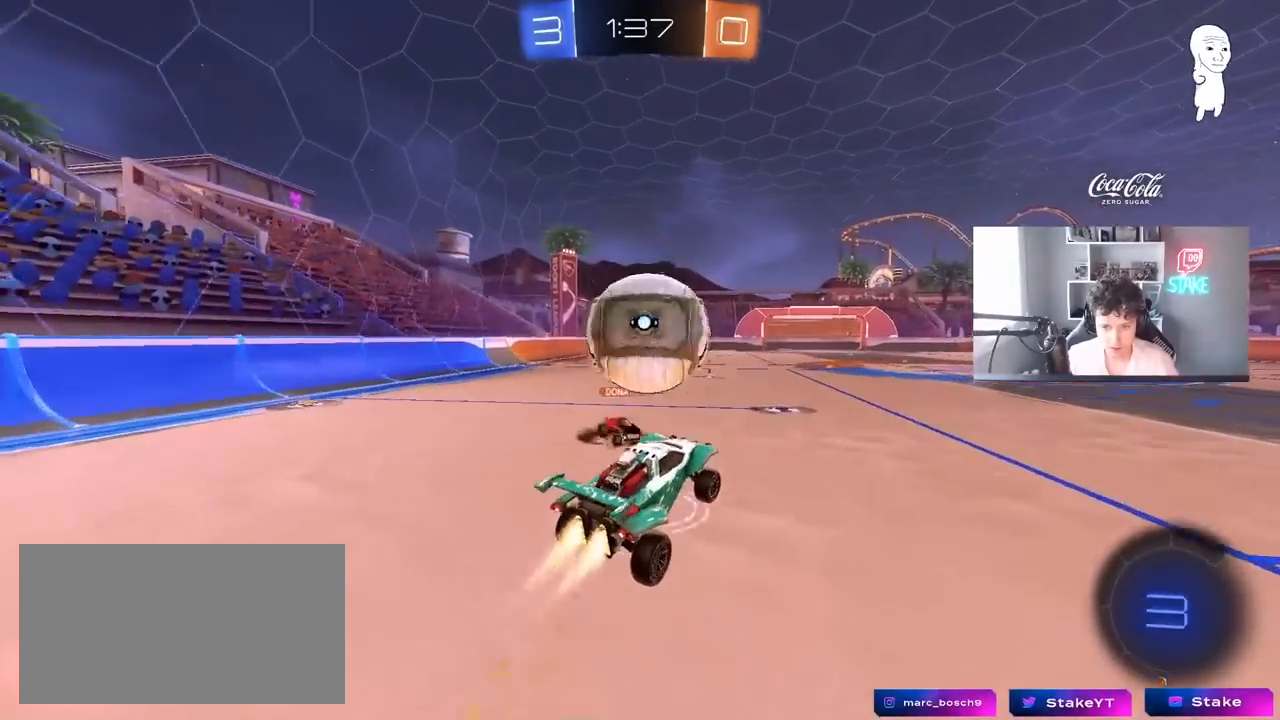
{"keys": ["a", "shift"], "mouse": [], "mouse_move": "up", "events": [[33, "d", "up"], [67, "mouse_right", "down"], [217, "s", "down"], [217, "w", "up"], [300, "mouse_right", "up"], [400, "mouse_left", "up"], [500, "s", "up"]]}
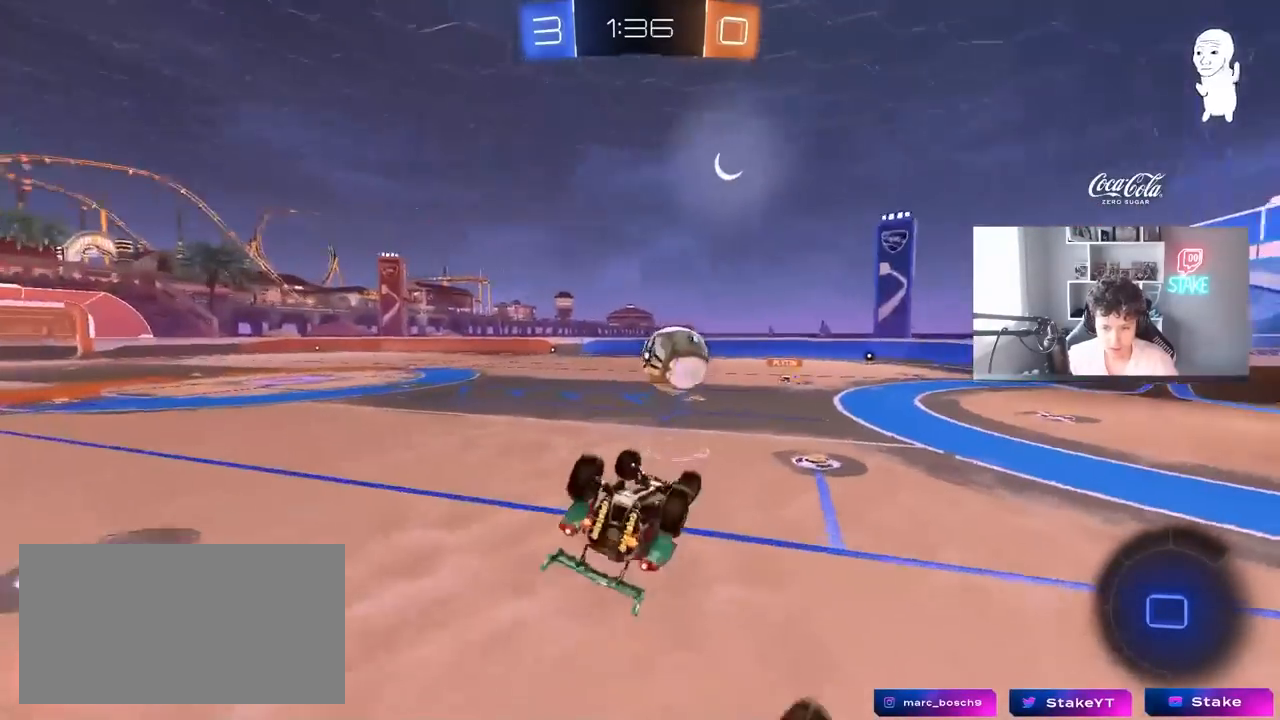
{"keys": [], "mouse": [], "mouse_move": "still", "events": [[50, "s", "down"], [367, "shift", "up"], [417, "a", "up"], [417, "s", "up"]]}
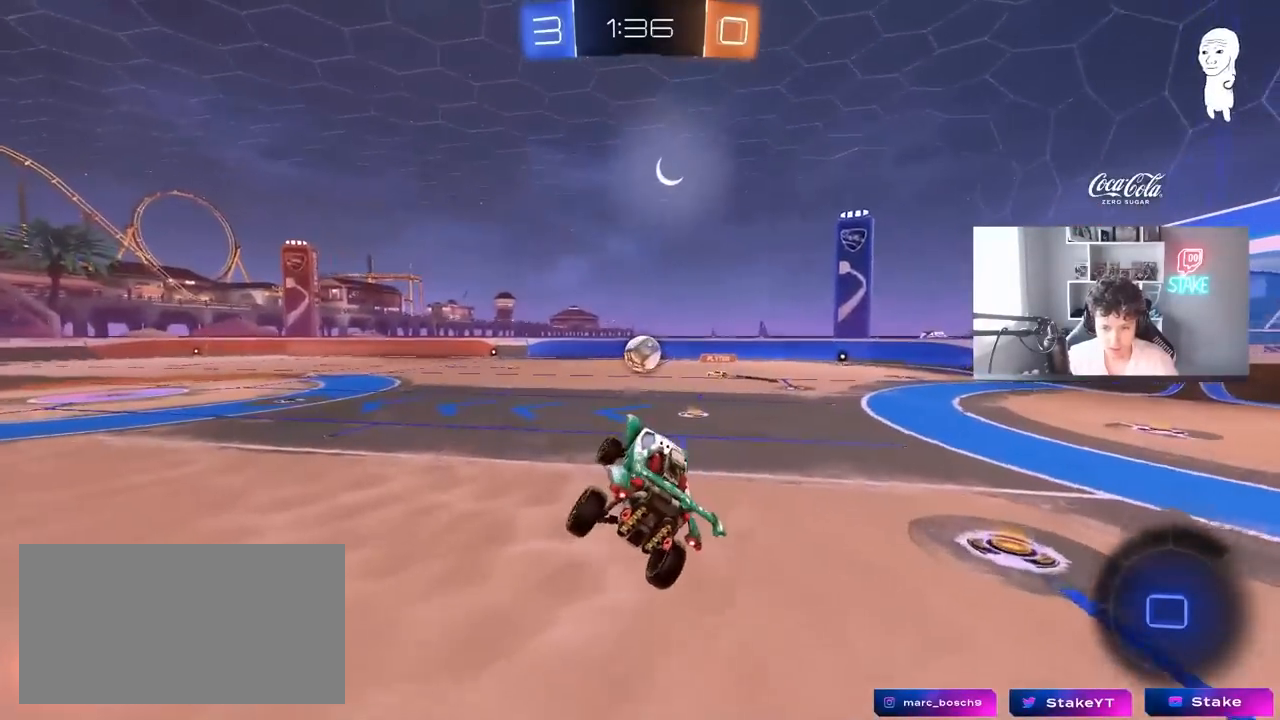
{"keys": ["d", "w"], "mouse": [], "mouse_move": "still", "events": [[250, "w", "down"], [333, "d", "down"]]}
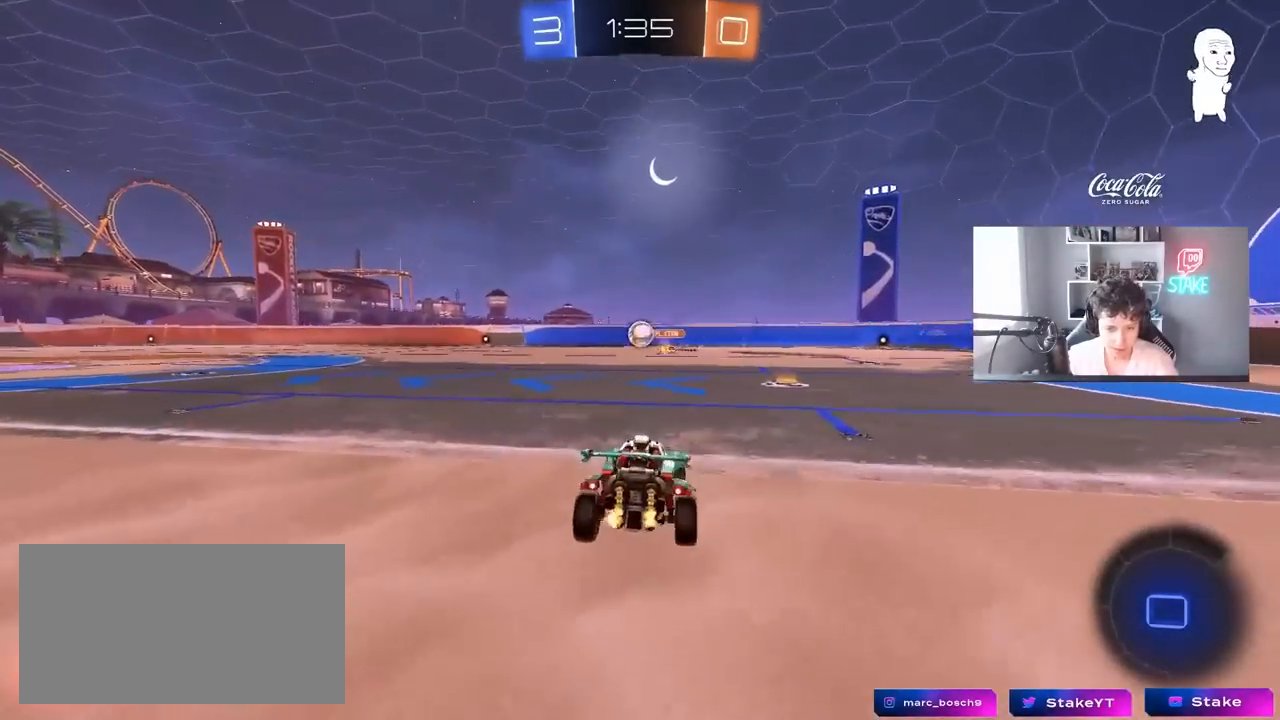
{"keys": ["d", "s", "shift"], "mouse": ["left", "right"], "mouse_move": "still", "events": [[167, "d", "up"], [167, "mouse_left", "down"], [217, "a", "down"], [217, "mouse_right", "down"], [300, "d", "down"], [300, "mouse_right", "up"], [350, "a", "up"], [350, "shift", "down"], [400, "mouse_right", "down"], [450, "s", "down"], [450, "w", "up"]]}
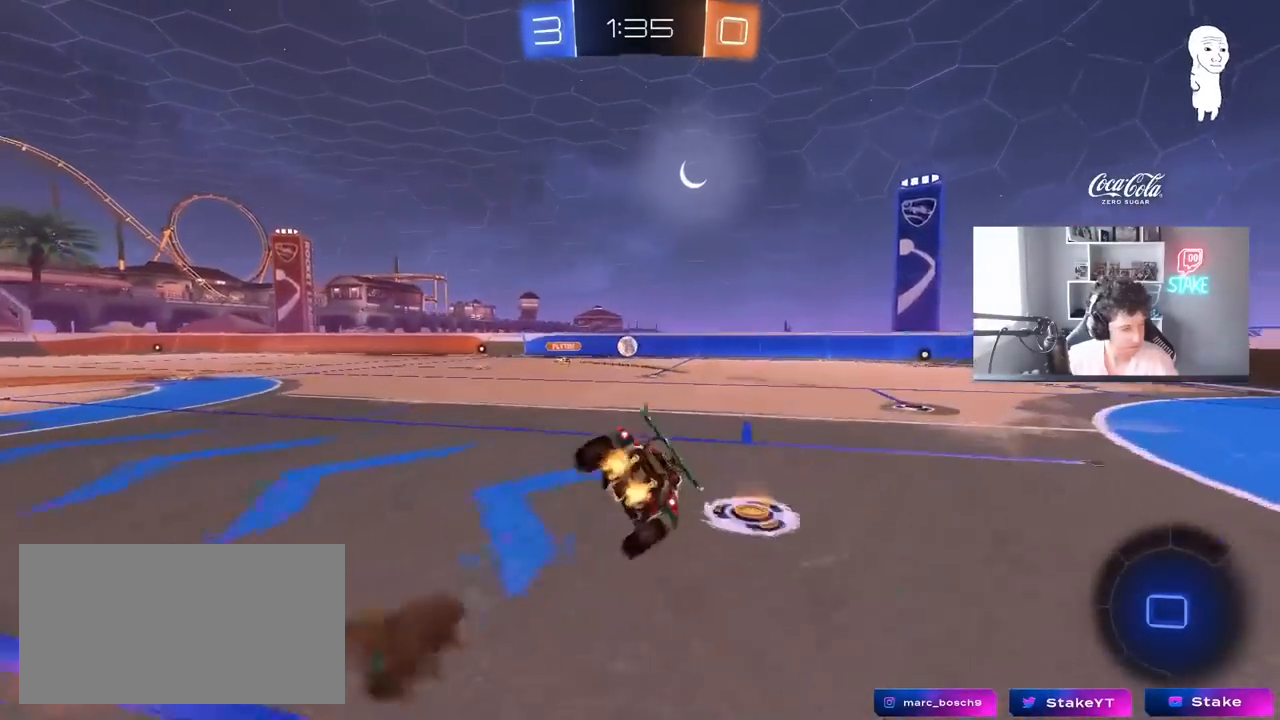
{"keys": ["d", "s", "shift"], "mouse": ["left"], "mouse_move": "still", "events": [[83, "mouse_right", "up"], [183, "space", "down"], [317, "s", "up"], [367, "space", "up"], [417, "s", "down"]]}
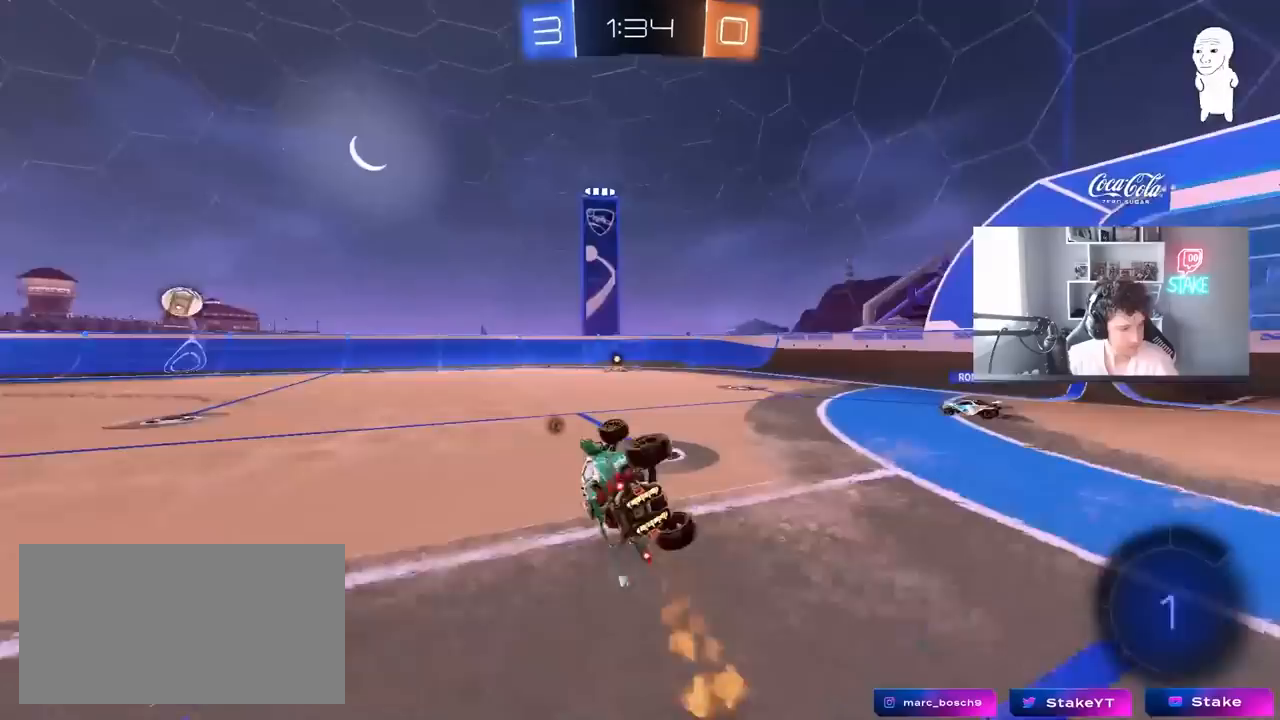
{"keys": ["d", "w"], "mouse": [], "mouse_move": "still", "events": [[200, "mouse_left", "up"], [200, "s", "up"], [200, "shift", "up"], [250, "d", "up"], [283, "d", "down"], [333, "w", "down"]]}
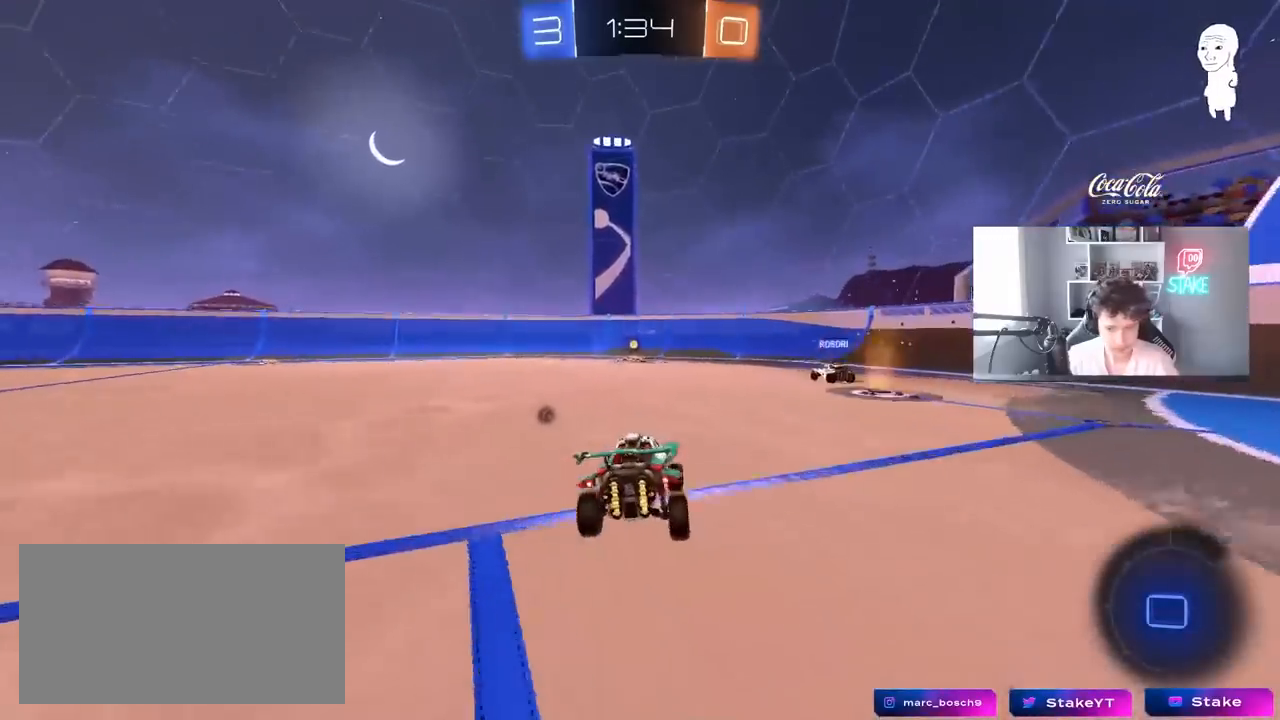
{"keys": ["d", "space", "w"], "mouse": [], "mouse_move": "still", "events": [[17, "shift", "down"], [117, "shift", "up"], [300, "space", "down"]]}
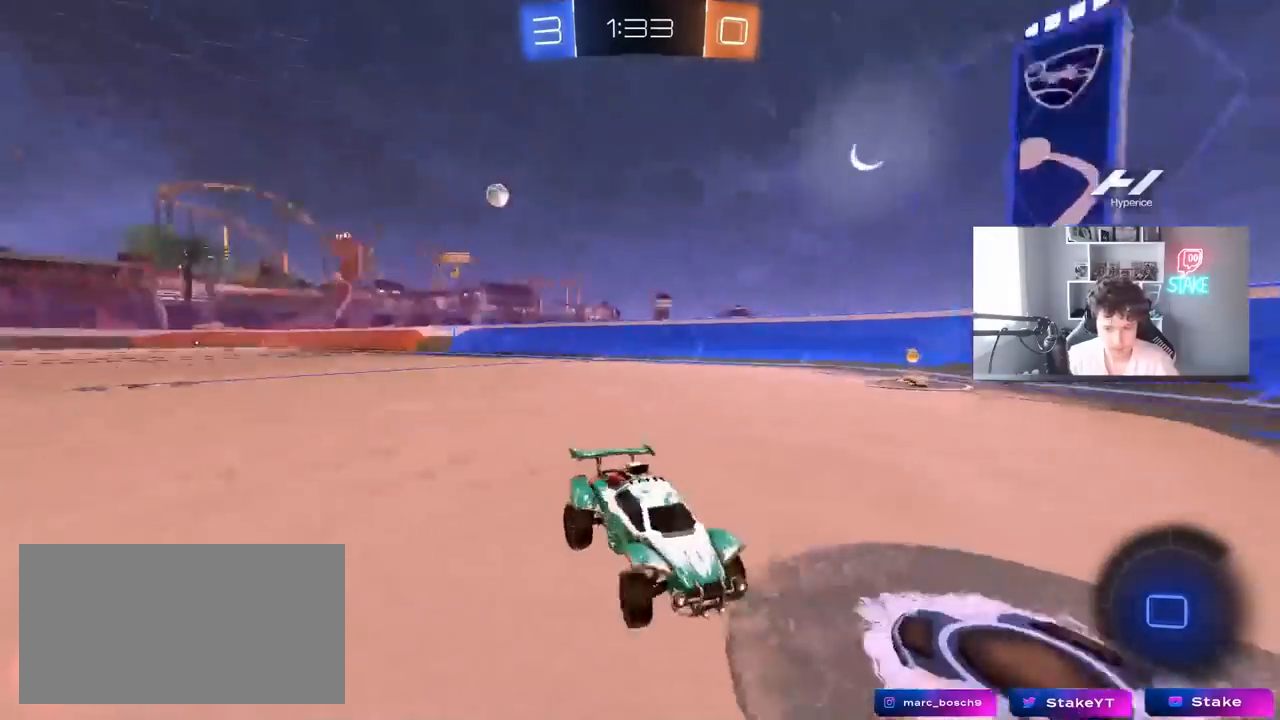
{"keys": ["space", "w"], "mouse": [], "mouse_move": "still", "events": [[33, "space", "up"], [183, "d", "up"], [283, "d", "down"], [467, "space", "down"], [500, "d", "up"]]}
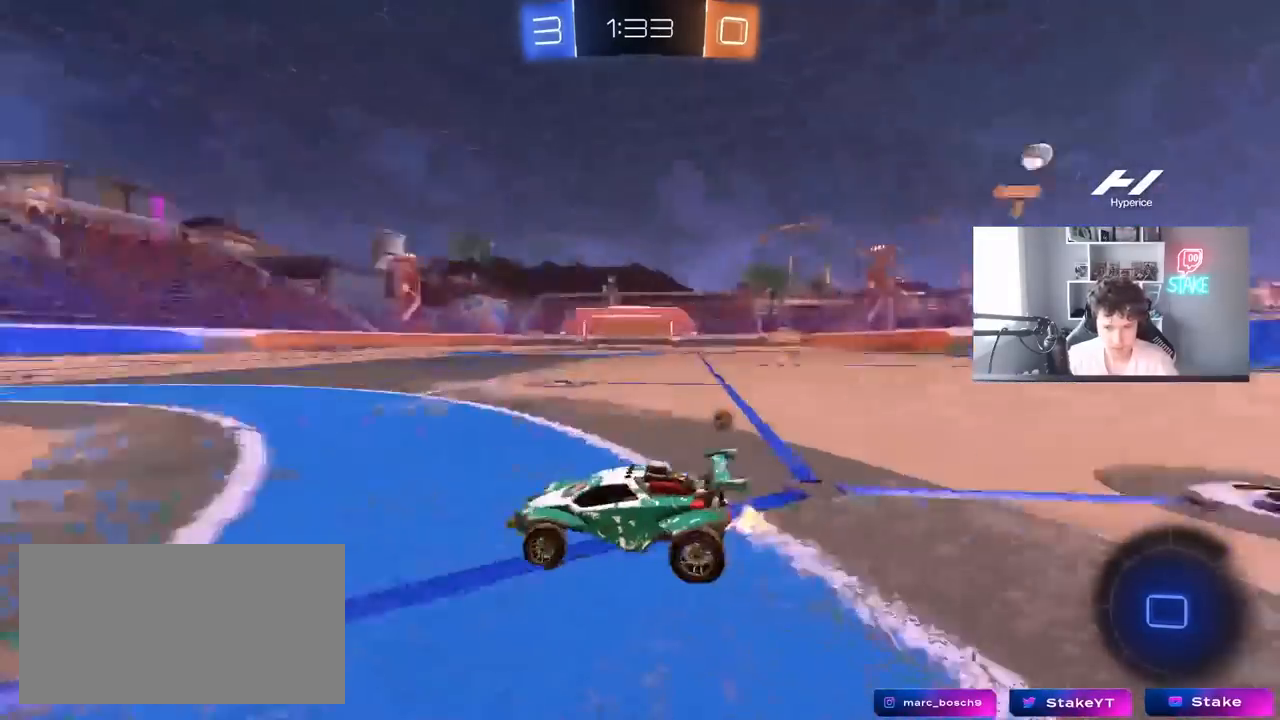
{"keys": ["a", "w"], "mouse": [], "mouse_move": "still", "events": [[50, "d", "down"], [150, "d", "up"], [150, "space", "up"], [433, "a", "down"]]}
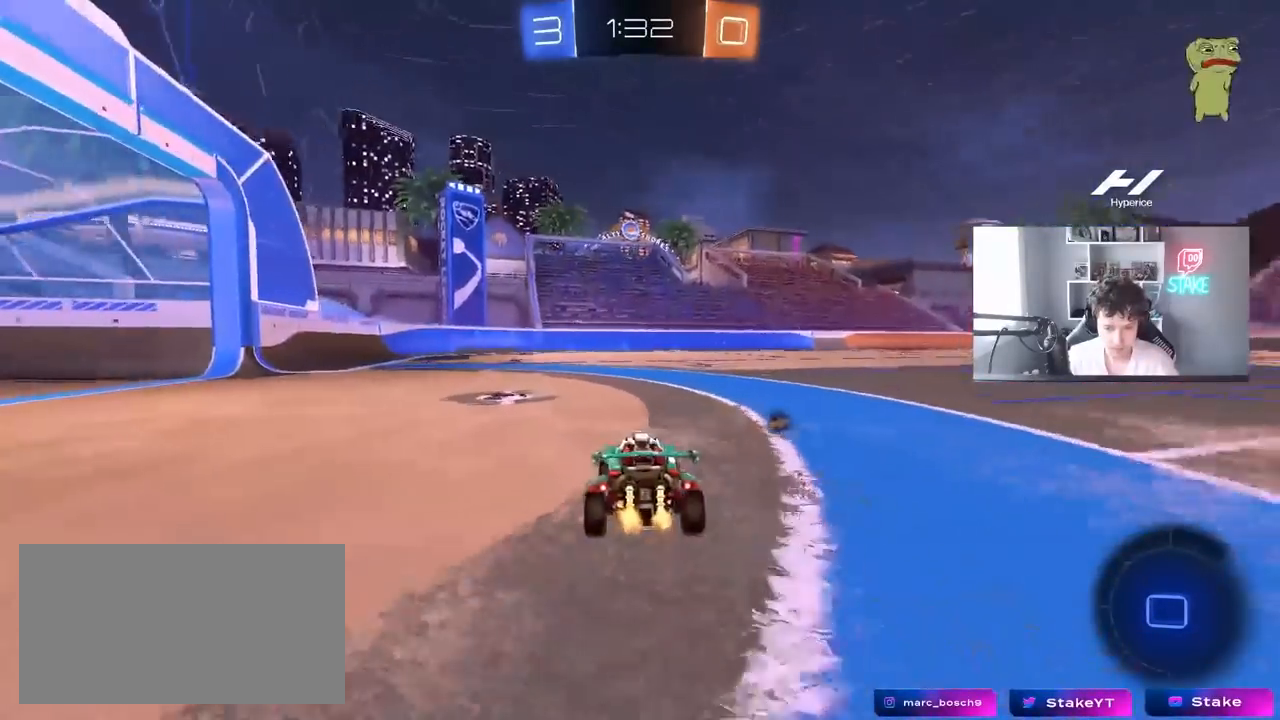
{"keys": ["a", "shift", "w"], "mouse": [], "mouse_move": "still", "events": [[117, "space", "down"], [167, "a", "up"], [217, "d", "down"], [300, "d", "up"], [300, "space", "up"], [350, "a", "down"], [350, "shift", "down"]]}
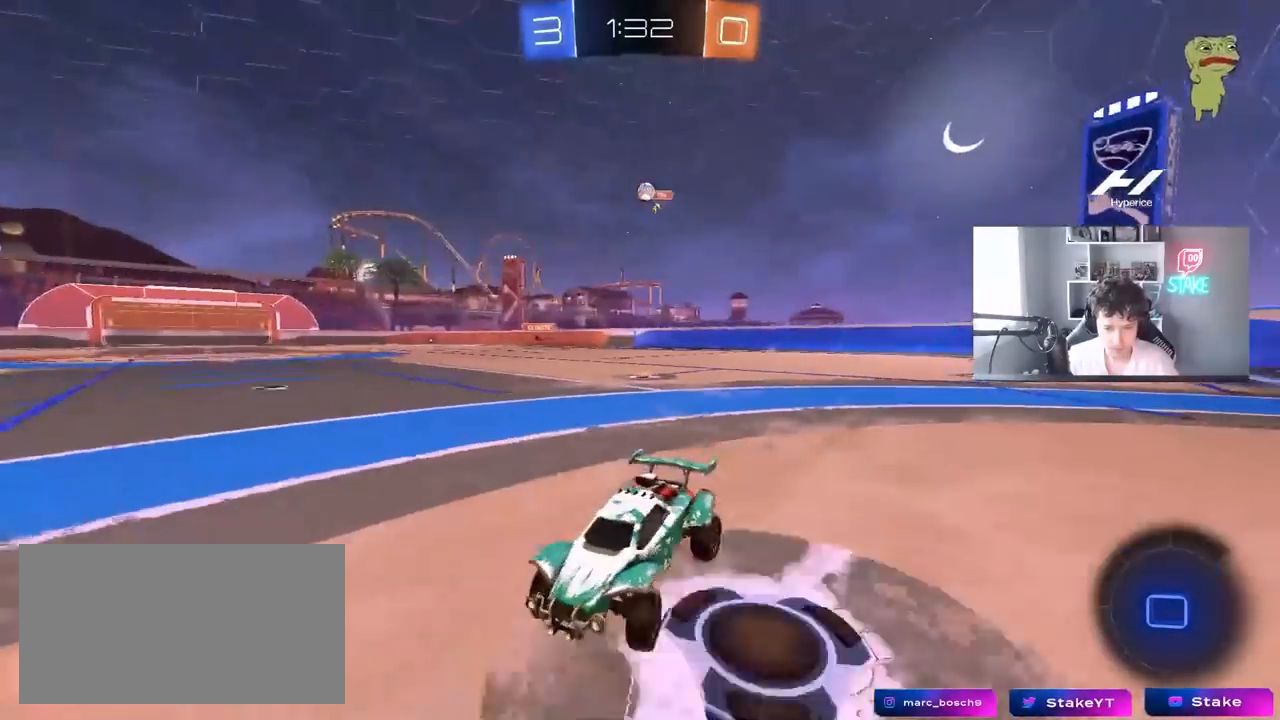
{"keys": ["a", "w"], "mouse": [], "mouse_move": "still", "events": [[417, "shift", "up"]]}
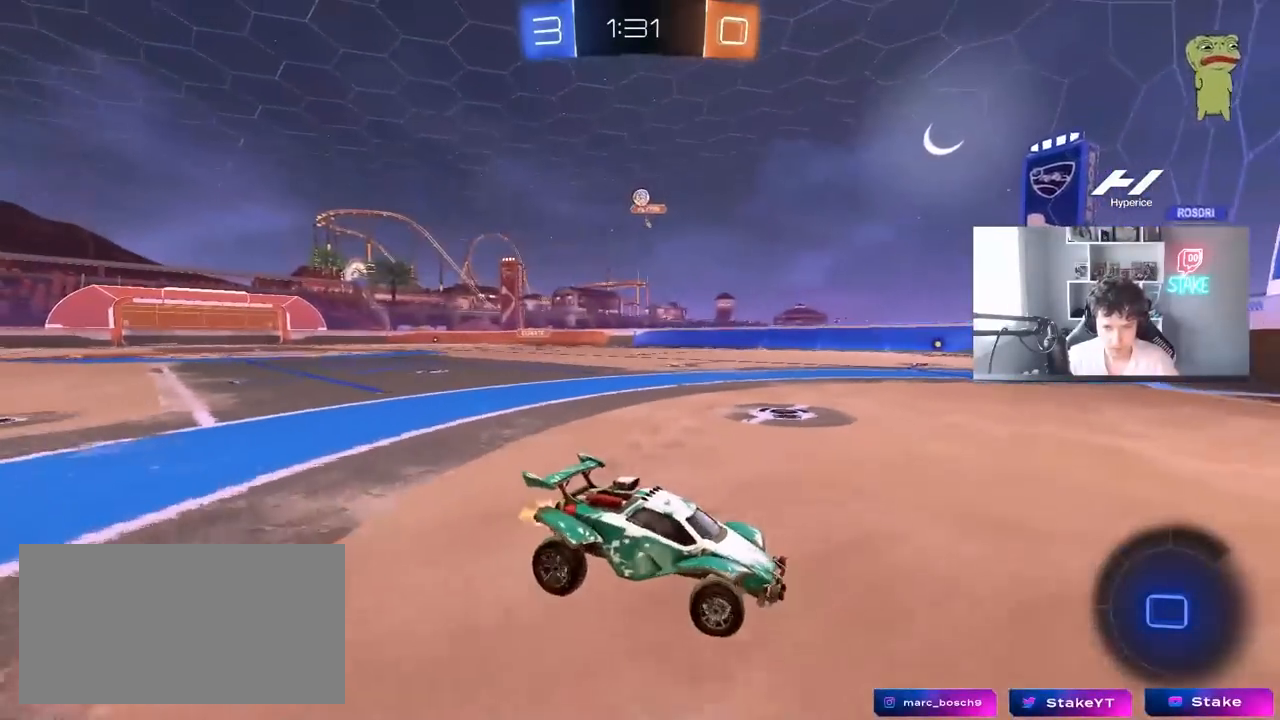
{"keys": ["a", "w"], "mouse": [], "mouse_move": "still", "events": [[17, "a", "up"], [150, "a", "down"]]}
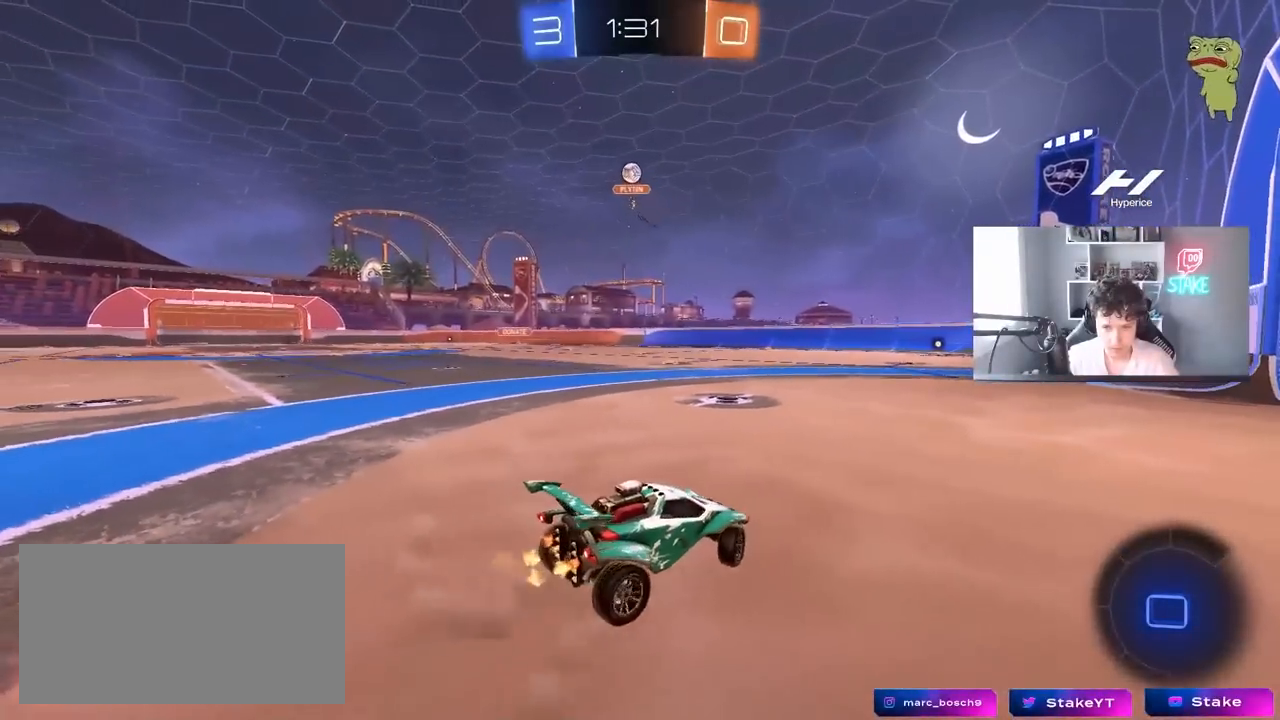
{"keys": ["d", "w"], "mouse": [], "mouse_move": "still", "events": [[350, "a", "up"], [500, "d", "down"]]}
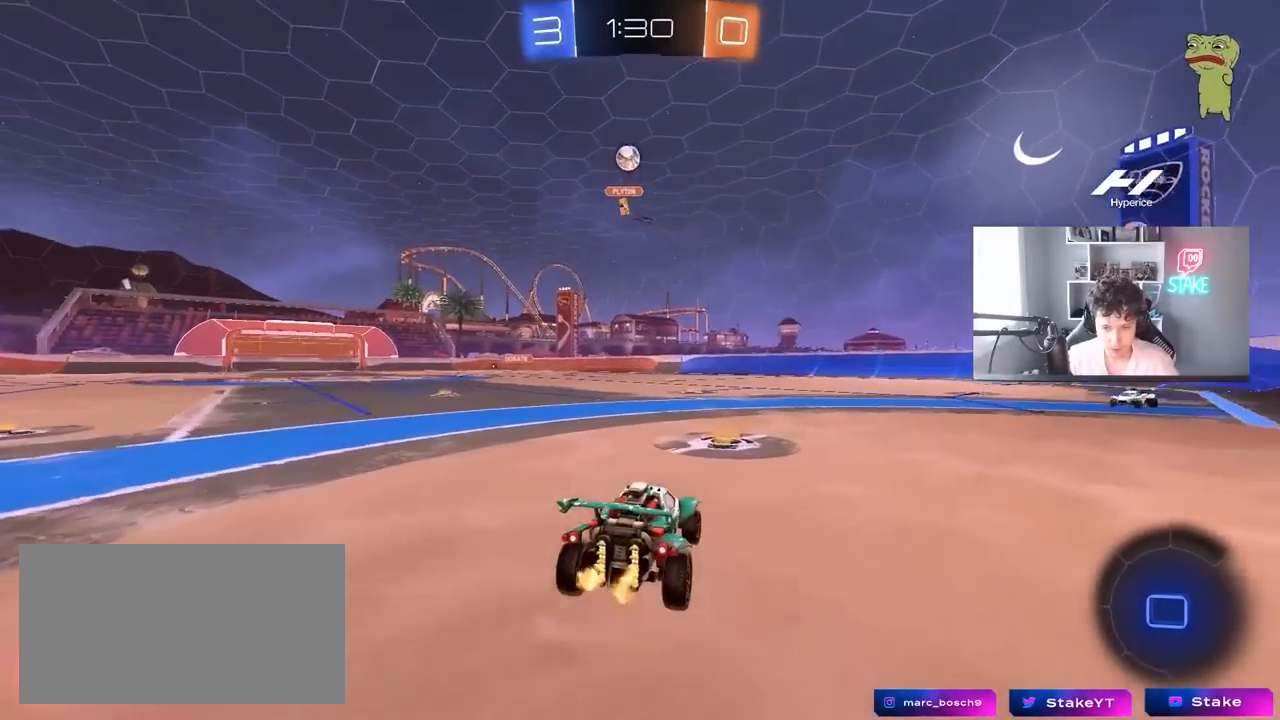
{"keys": ["d", "w"], "mouse": [], "mouse_move": "still", "events": [[83, "shift", "down"], [417, "shift", "up"]]}
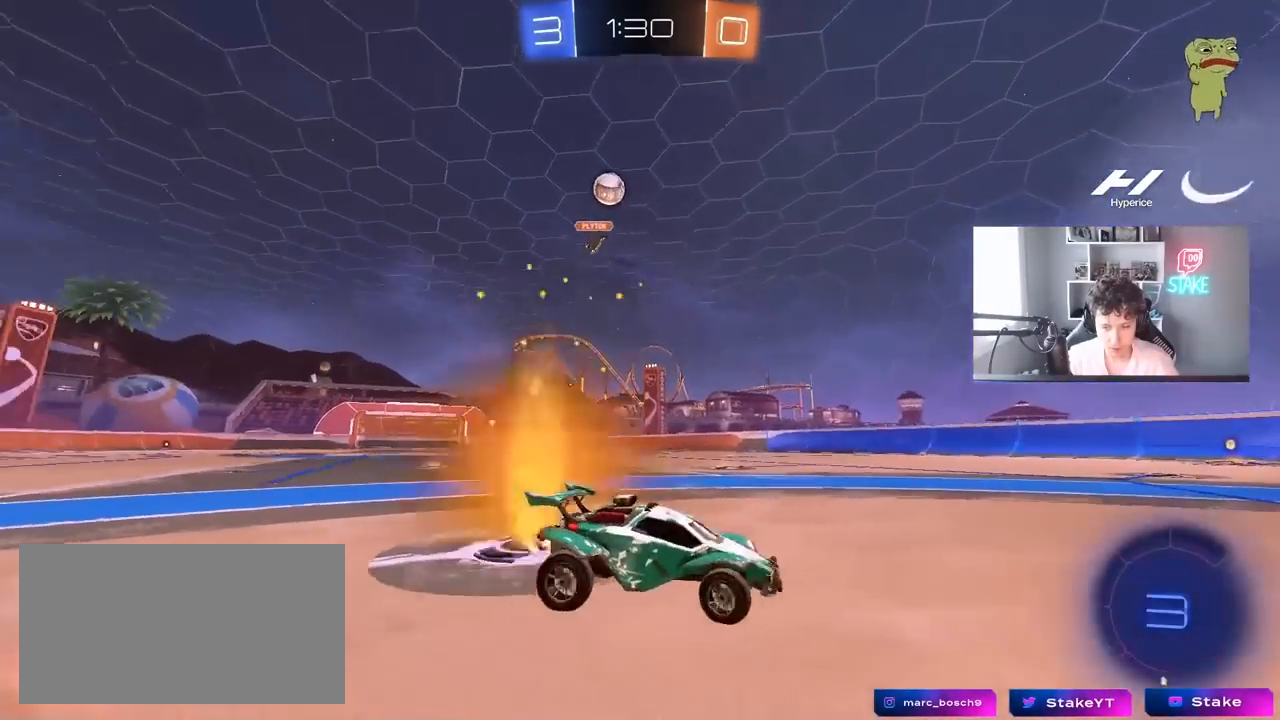
{"keys": ["d", "w"], "mouse": [], "mouse_move": "still", "events": []}
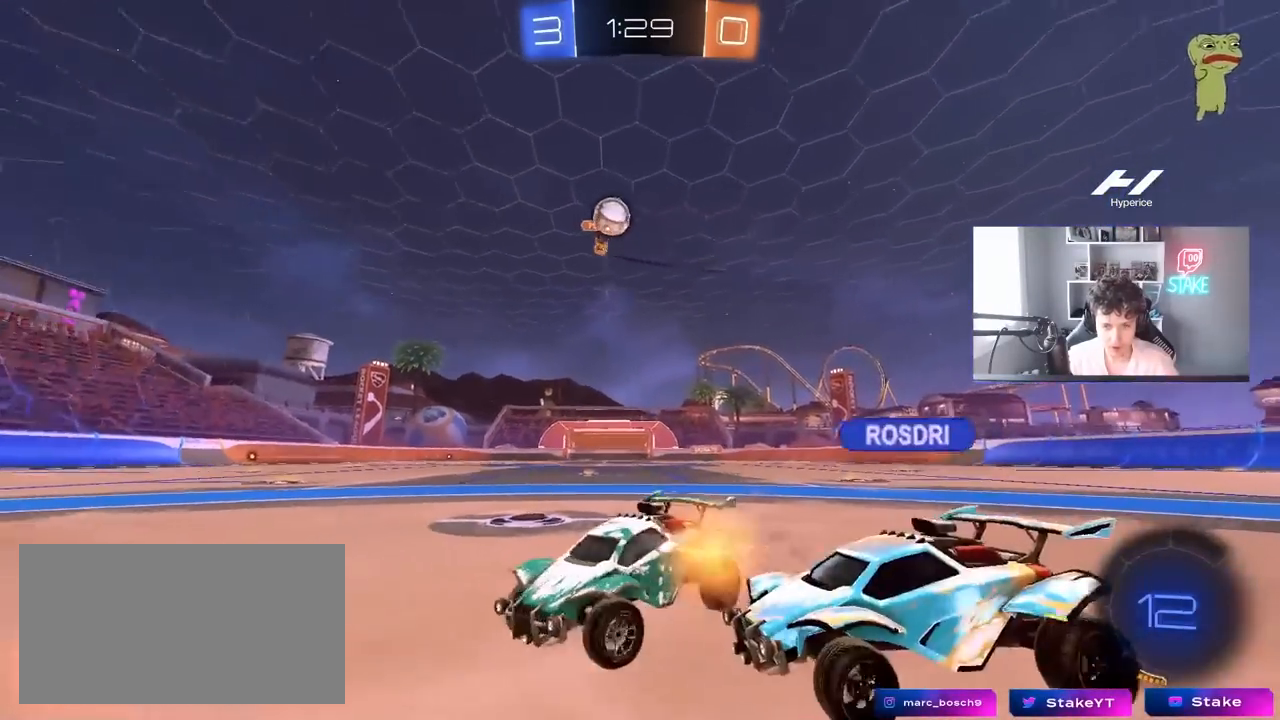
{"keys": [], "mouse": [], "mouse_move": "still", "events": [[67, "d", "up"], [217, "d", "down"], [300, "d", "up"], [350, "a", "down"], [350, "w", "up"], [450, "a", "up"]]}
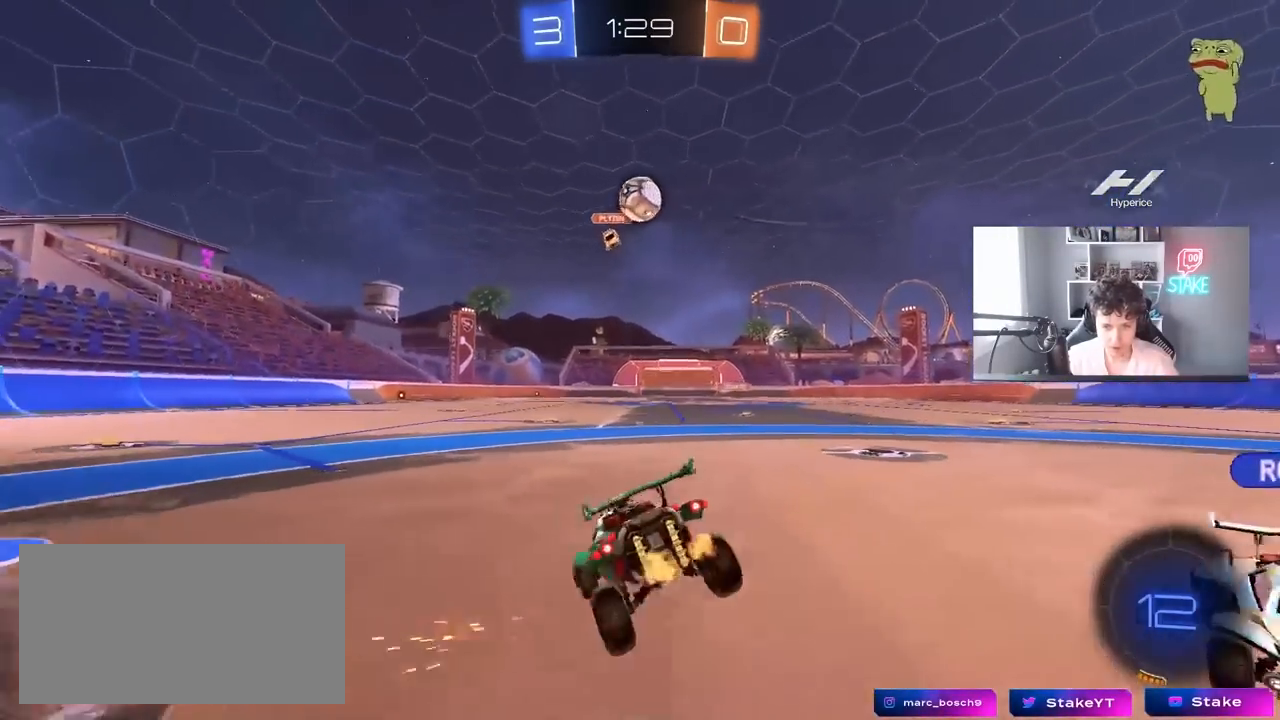
{"keys": ["d"], "mouse": [], "mouse_move": "still", "events": [[83, "a", "down"], [233, "s", "down"], [367, "a", "up"], [417, "d", "down"], [467, "s", "up"]]}
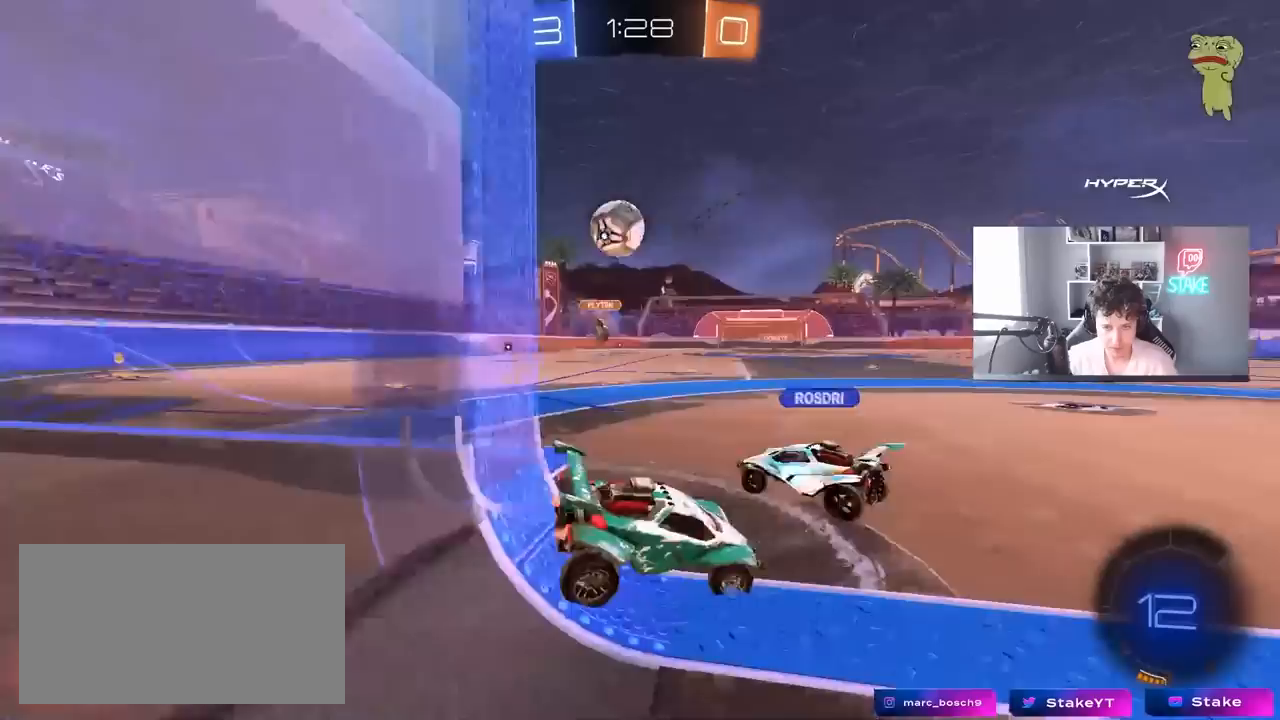
{"keys": ["a", "w"], "mouse": [], "mouse_move": "still", "events": [[50, "d", "up"], [100, "w", "down"], [150, "d", "down"], [333, "d", "up"], [433, "a", "down"]]}
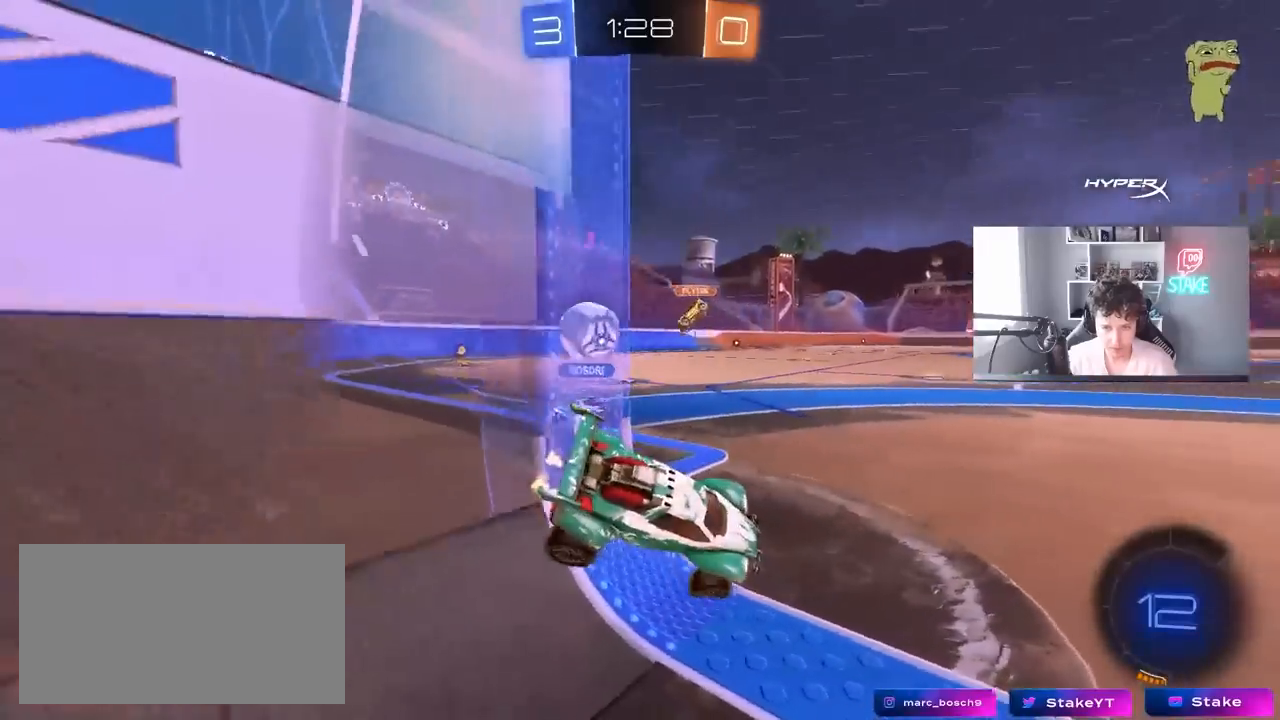
{"keys": ["d", "w"], "mouse": [], "mouse_move": "still", "events": [[217, "a", "up"], [250, "d", "down"]]}
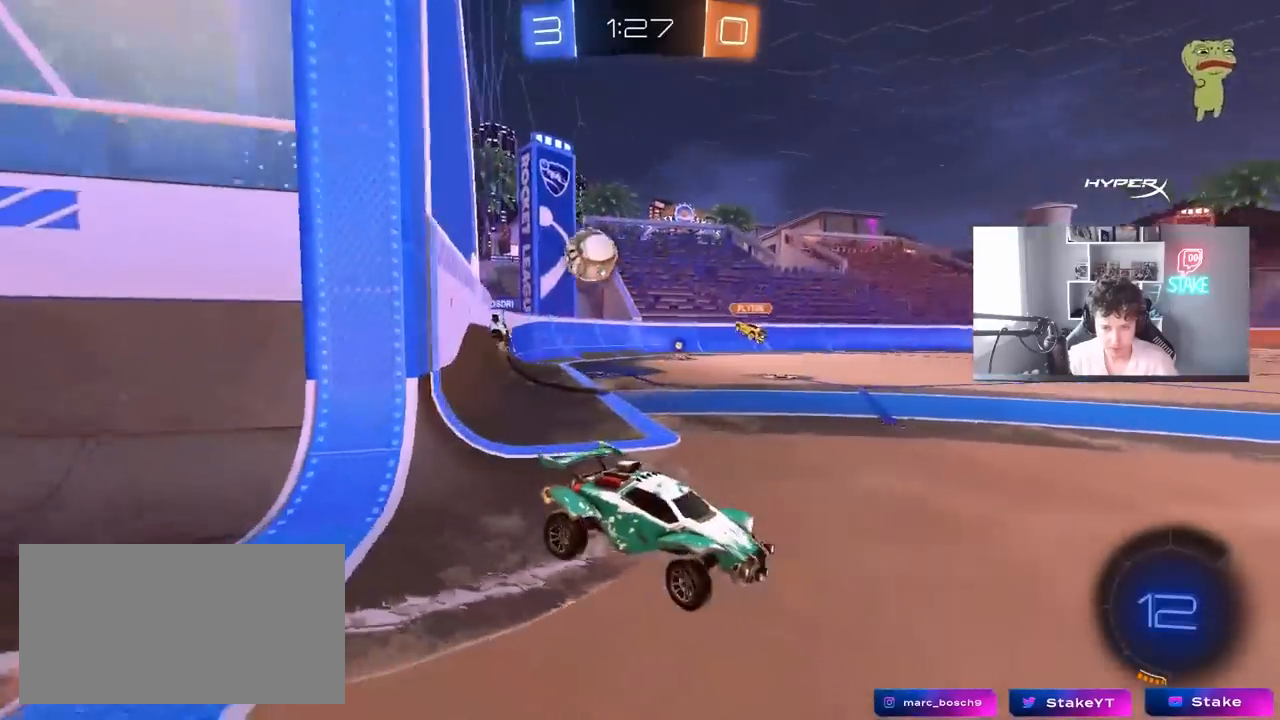
{"keys": ["a", "space", "w"], "mouse": [], "mouse_move": "still", "events": [[83, "d", "up"], [233, "a", "down"], [317, "a", "up"], [417, "space", "down"], [467, "a", "down"]]}
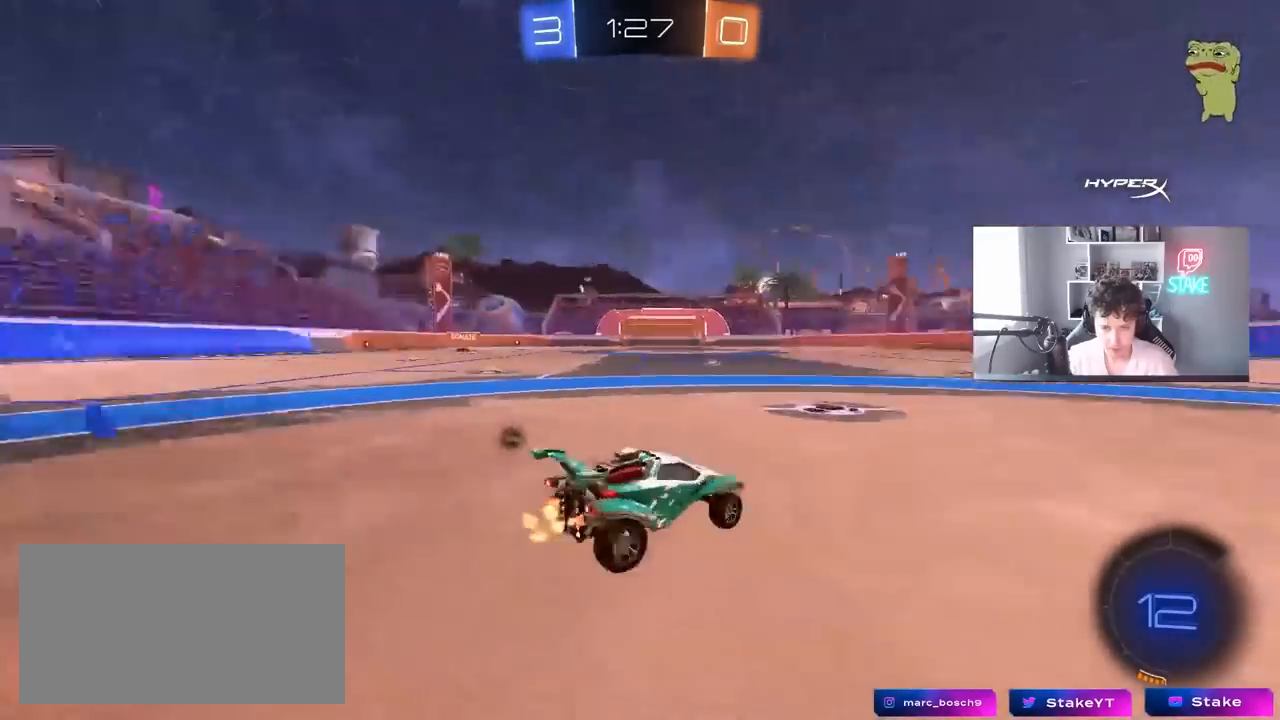
{"keys": ["space", "w"], "mouse": [], "mouse_move": "still", "events": [[50, "space", "up"], [150, "a", "up"], [283, "a", "down"], [383, "a", "up"], [383, "space", "down"]]}
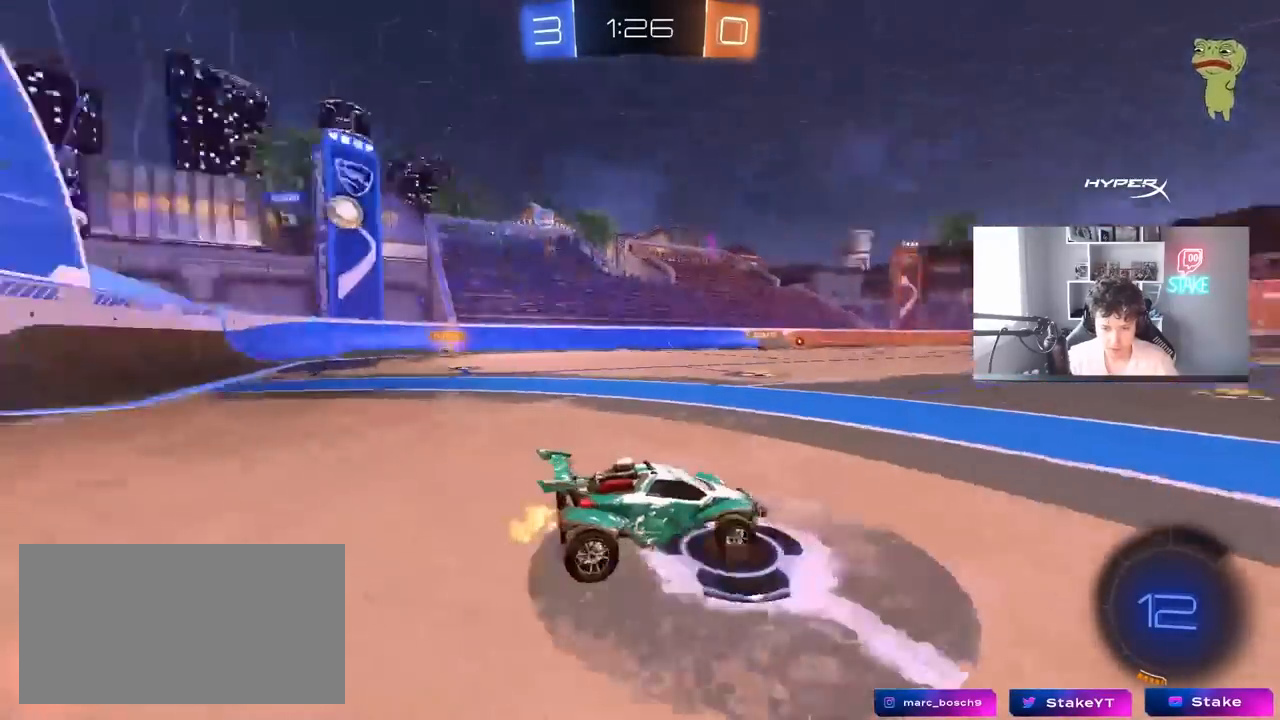
{"keys": ["w"], "mouse": [], "mouse_move": "still", "events": [[17, "space", "up"]]}
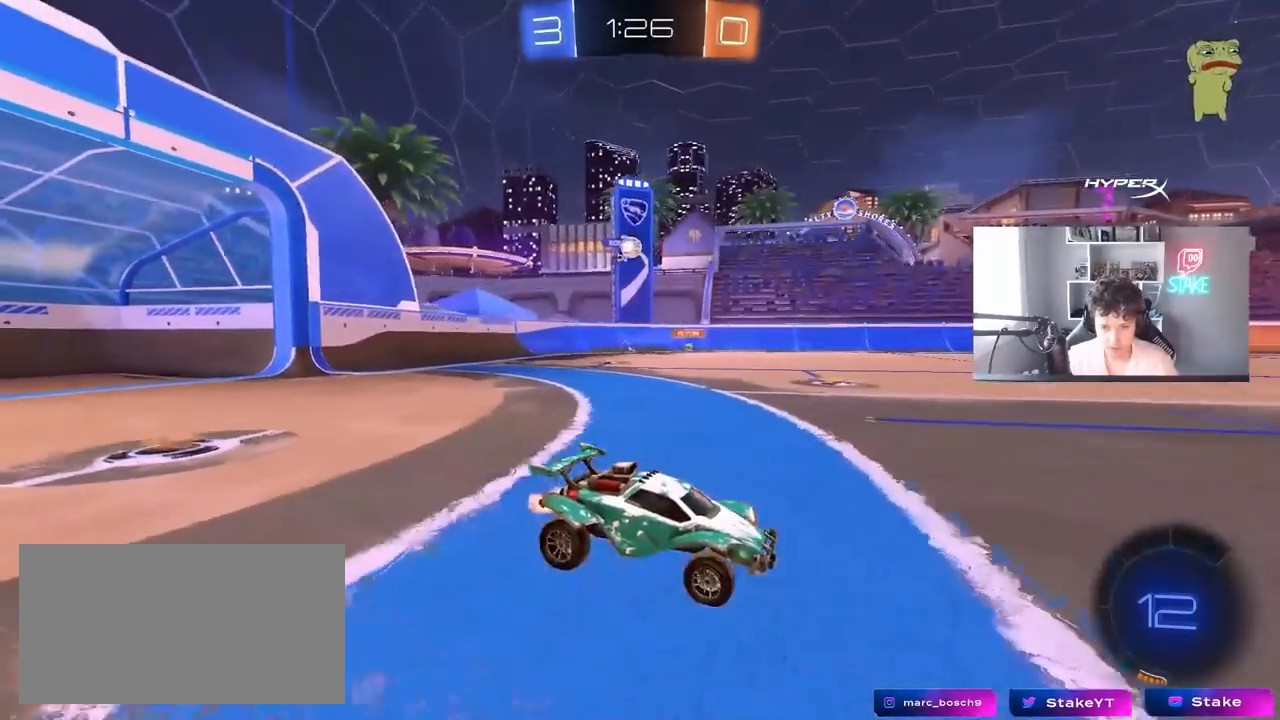
{"keys": ["w"], "mouse": [], "mouse_move": "still", "events": [[133, "a", "down"], [183, "shift", "down"], [317, "shift", "up"], [467, "a", "up"]]}